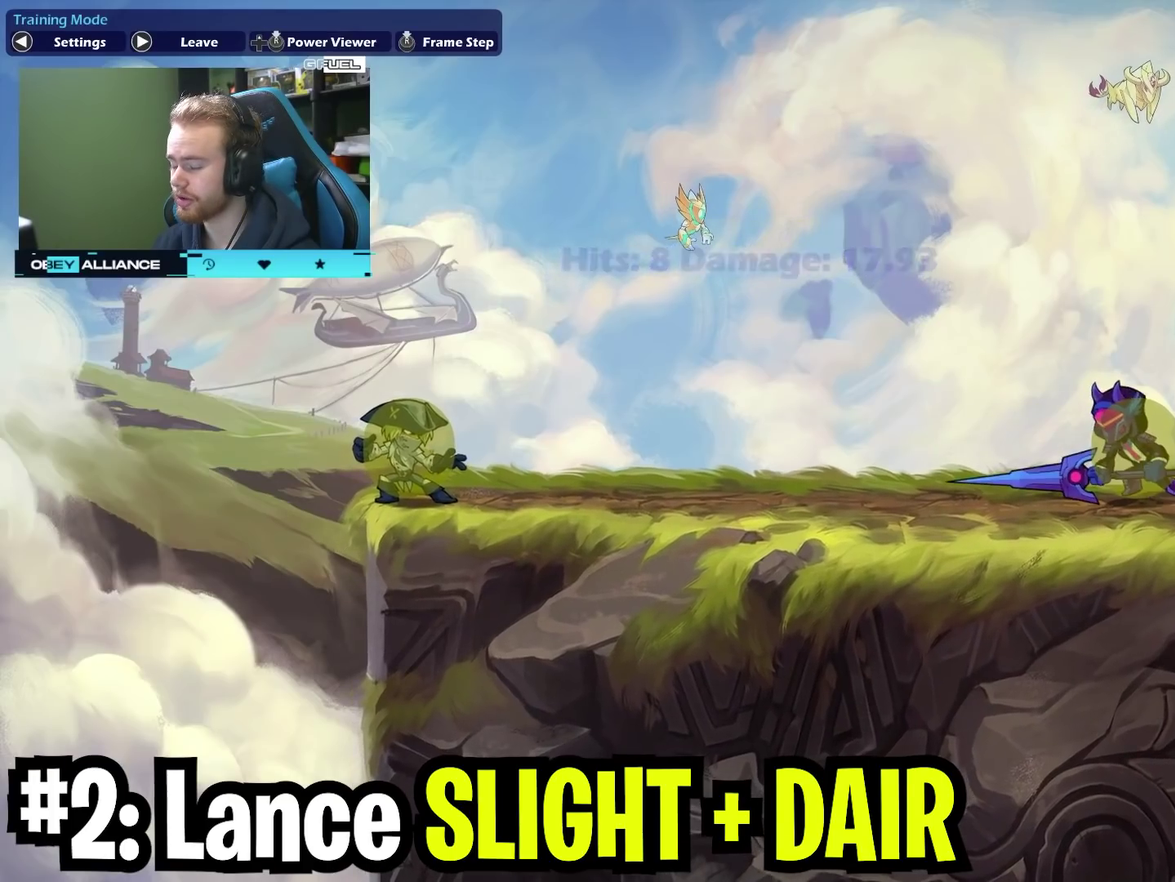
Gameplay with a controller (Xbox layout); each line is a JSON object with the inputs held at the frame after it (dt_ms = milliseconds from this image to that frame). "events" lists button and stick changes between this image and that frame as [ms after this image, input, new state], when the widget could be followed in between. Not read: L1 R1.
{"dt_ms": 300, "buttons": [], "left_stick": "center", "right_stick": "center", "events": []}
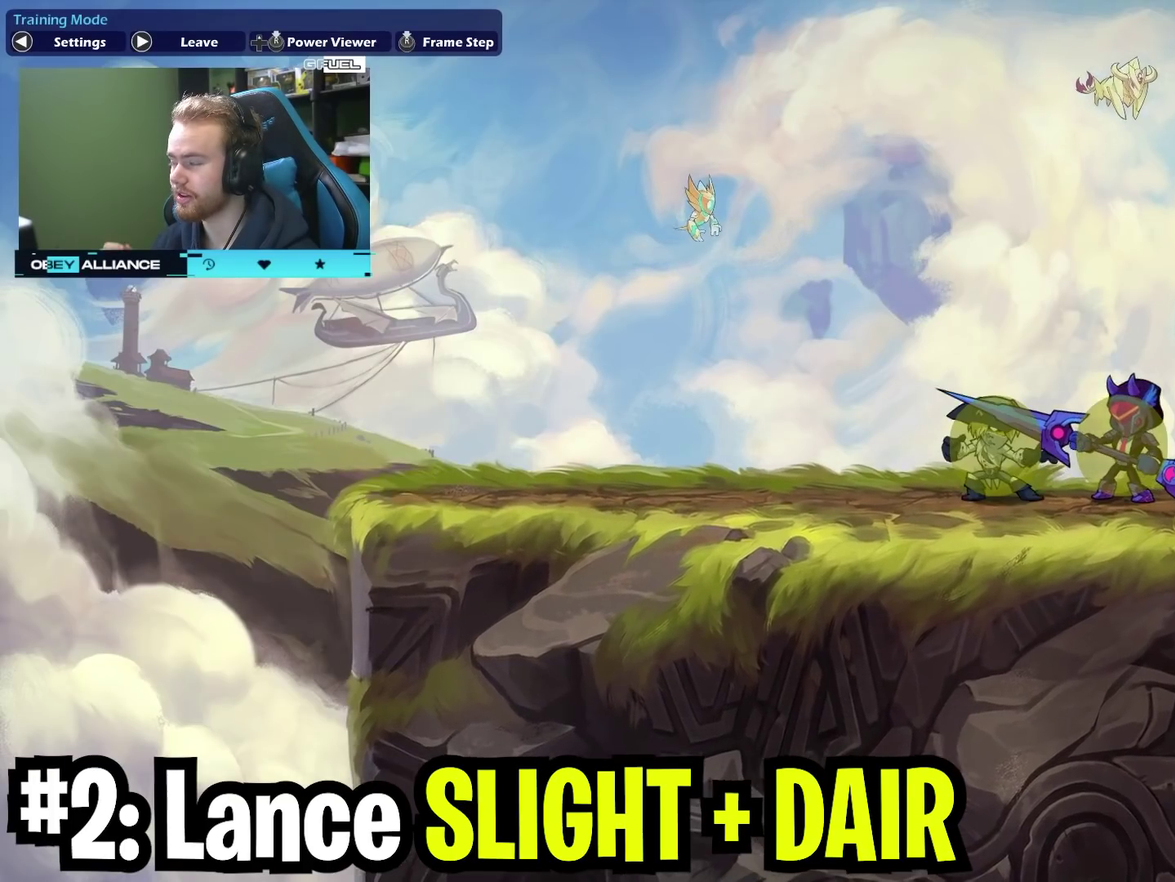
{"dt_ms": 700, "buttons": [], "left_stick": "center", "right_stick": "center", "events": []}
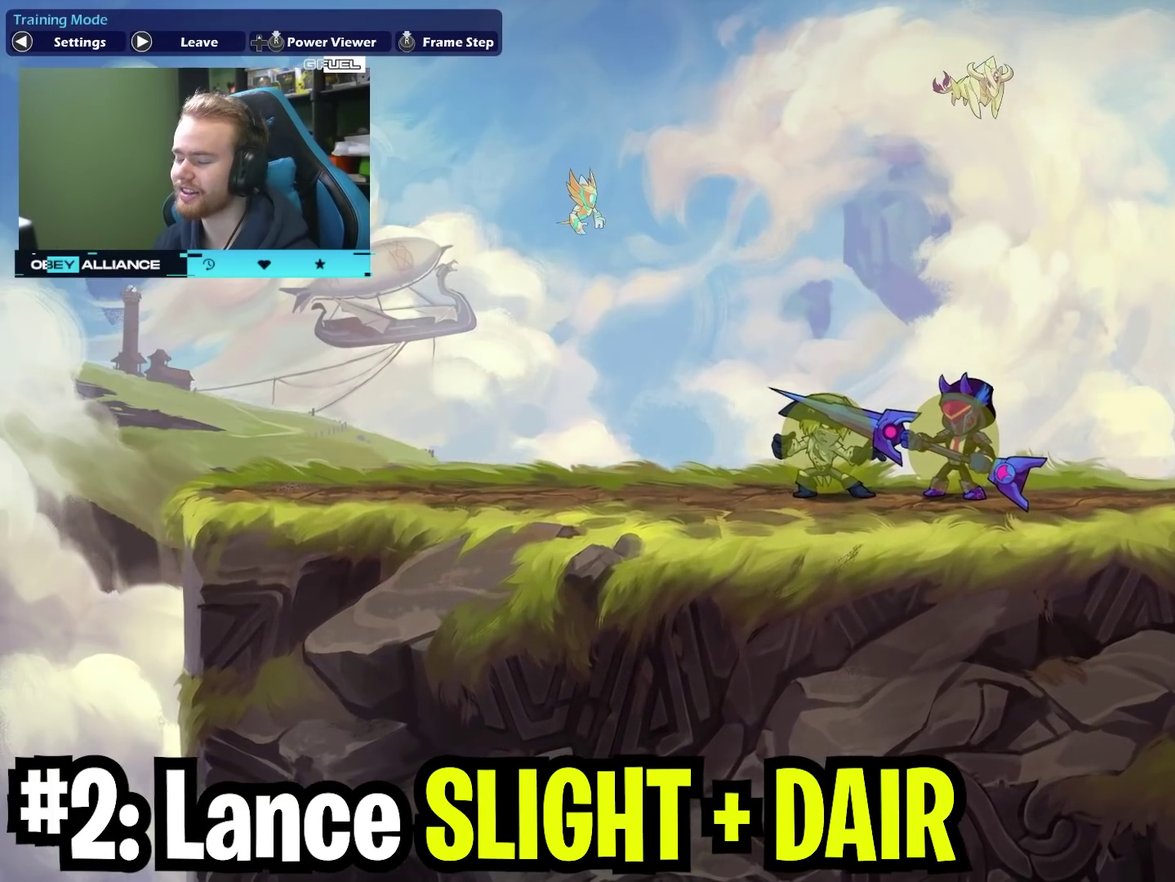
{"dt_ms": 700, "buttons": [], "left_stick": "center", "right_stick": "center", "events": []}
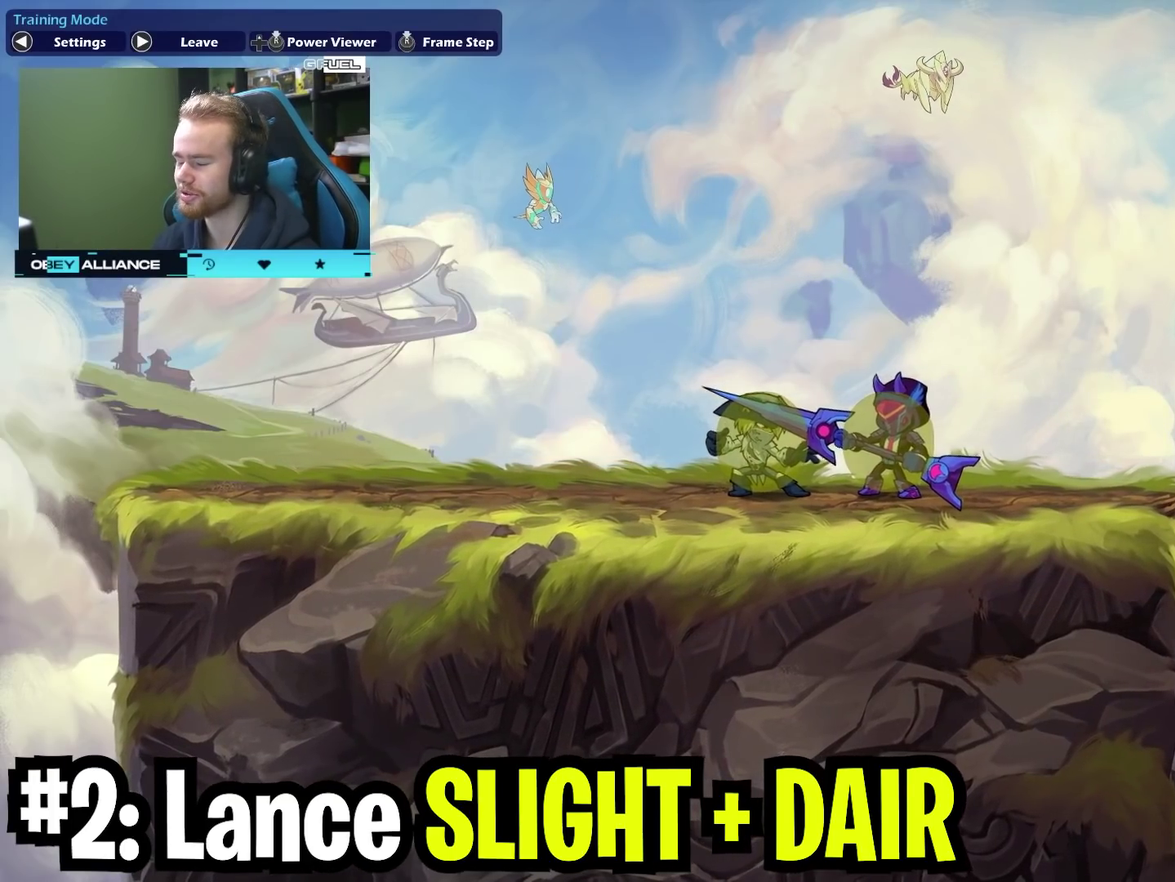
{"dt_ms": 300, "buttons": [], "left_stick": "right", "right_stick": "center", "events": [[150, "left_stick", "right"]]}
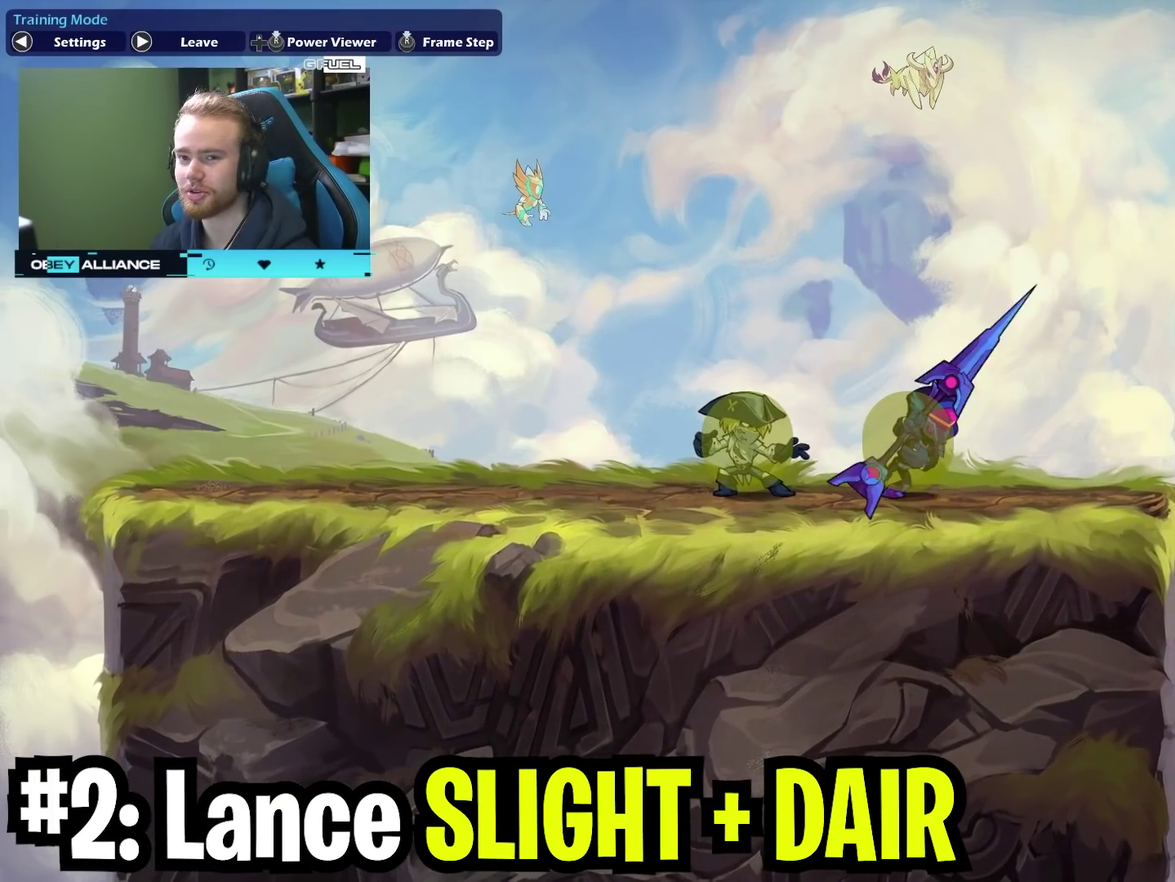
{"dt_ms": 500, "buttons": [], "left_stick": "center", "right_stick": "center", "events": [[17, "left_stick", "center"], [67, "left_stick", "left"], [233, "left_stick", "center"]]}
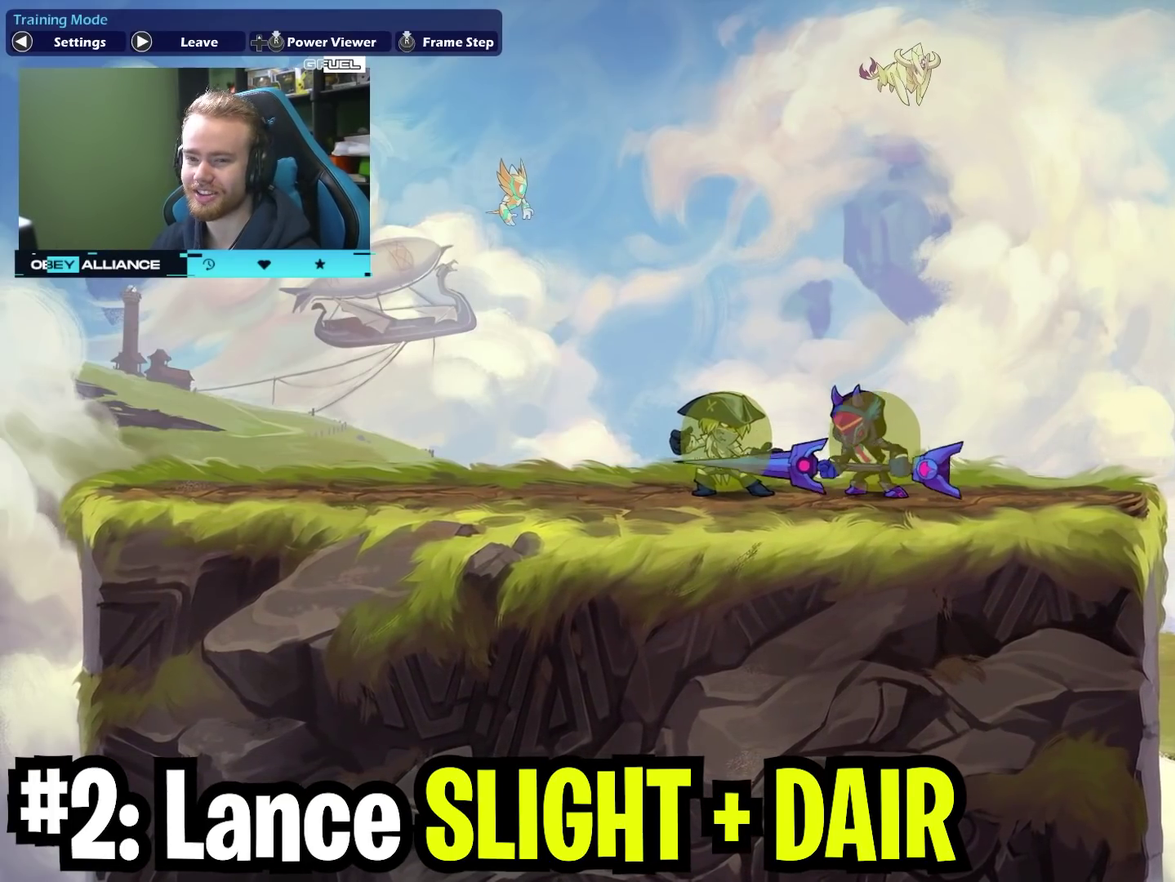
{"dt_ms": 700, "buttons": [], "left_stick": "down", "right_stick": "center", "events": [[300, "left_stick", "left"], [383, "X", "down"], [533, "X", "up"], [633, "left_stick", "down"]]}
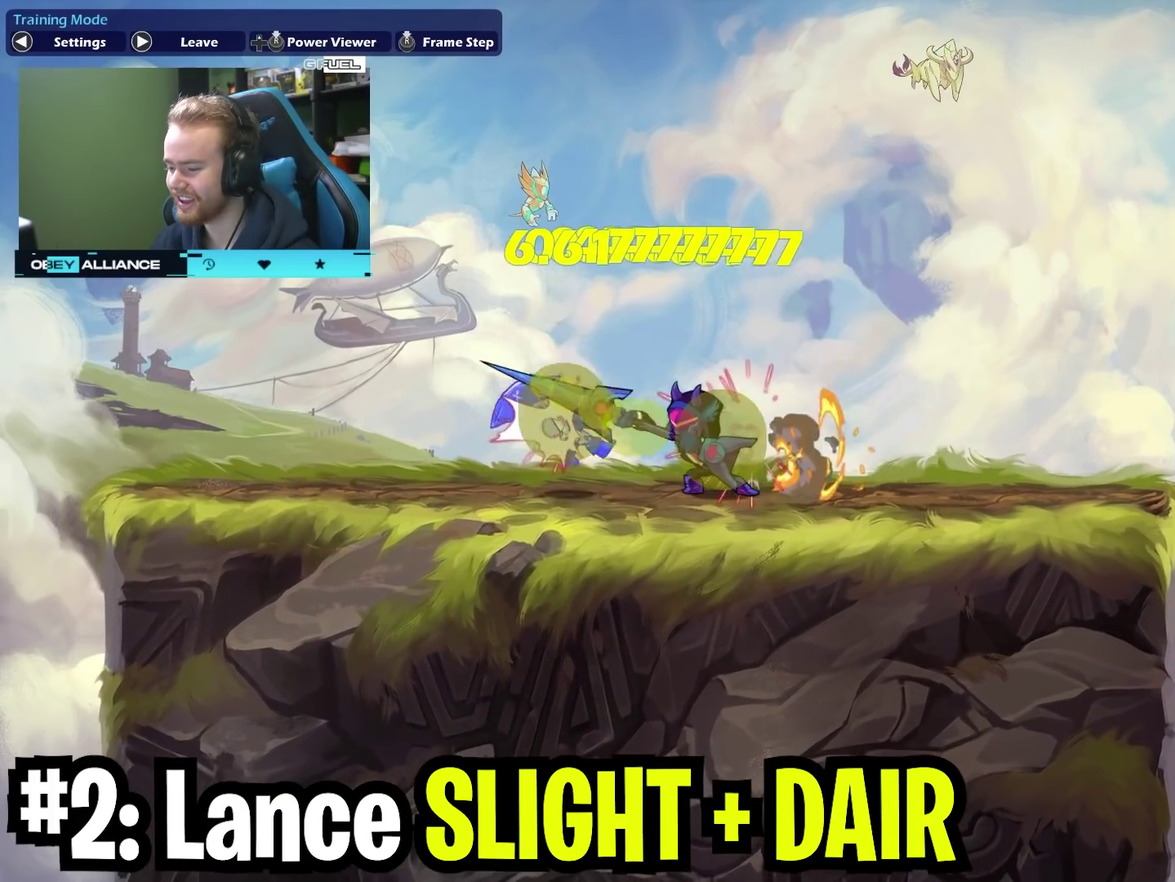
{"dt_ms": 300, "buttons": [], "left_stick": "down", "right_stick": "center", "events": [[67, "A", "down"], [83, "X", "down"], [183, "A", "up"], [267, "X", "up"]]}
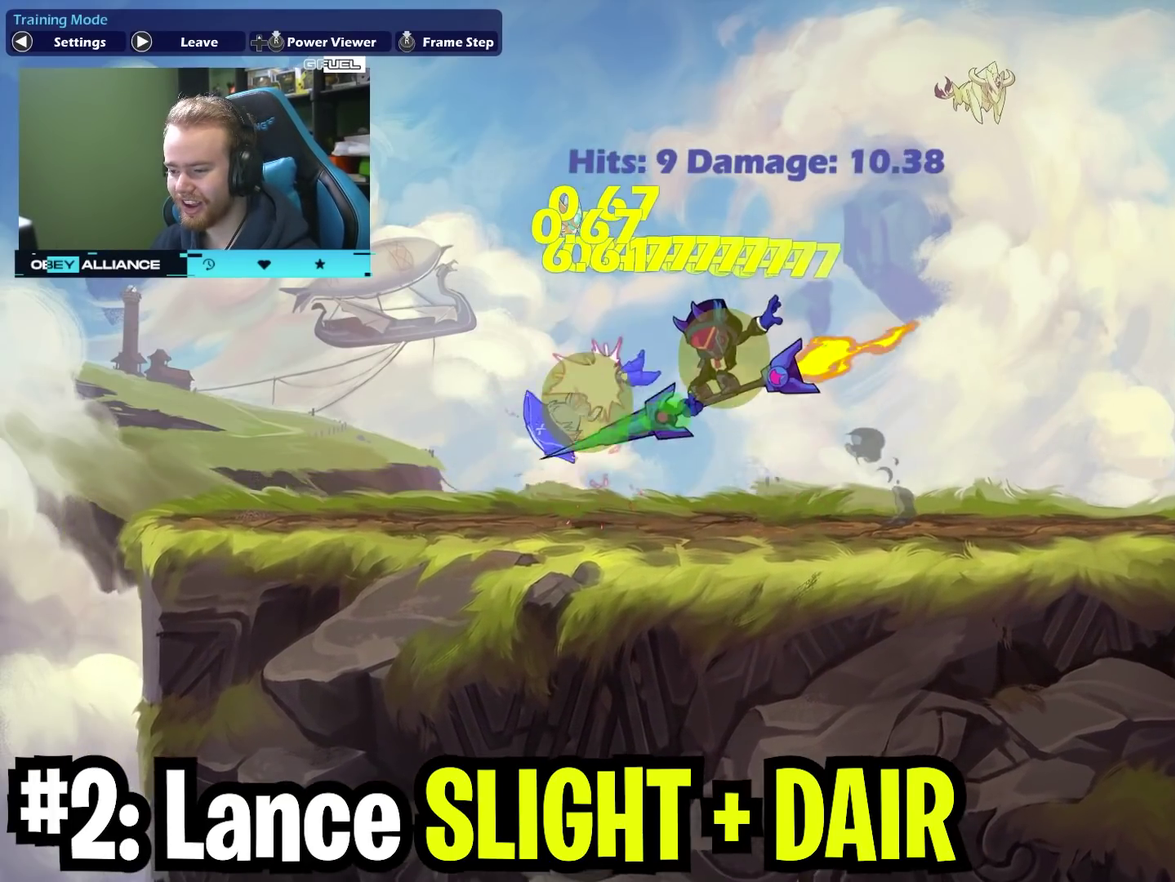
{"dt_ms": 400, "buttons": [], "left_stick": "right", "right_stick": "center", "events": [[233, "left_stick", "center"], [367, "left_stick", "right"]]}
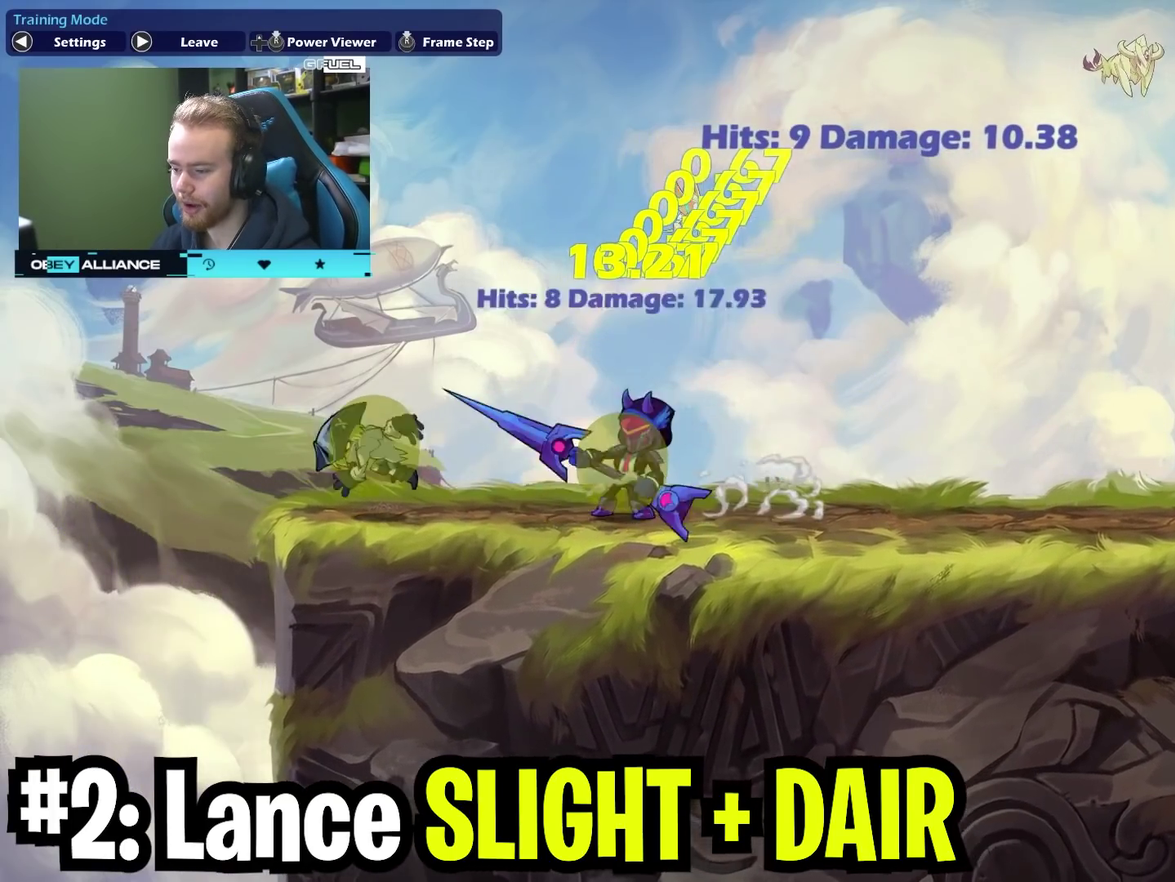
{"dt_ms": 800, "buttons": [], "left_stick": "center", "right_stick": "center", "events": [[150, "left_stick", "up-right"], [367, "left_stick", "center"]]}
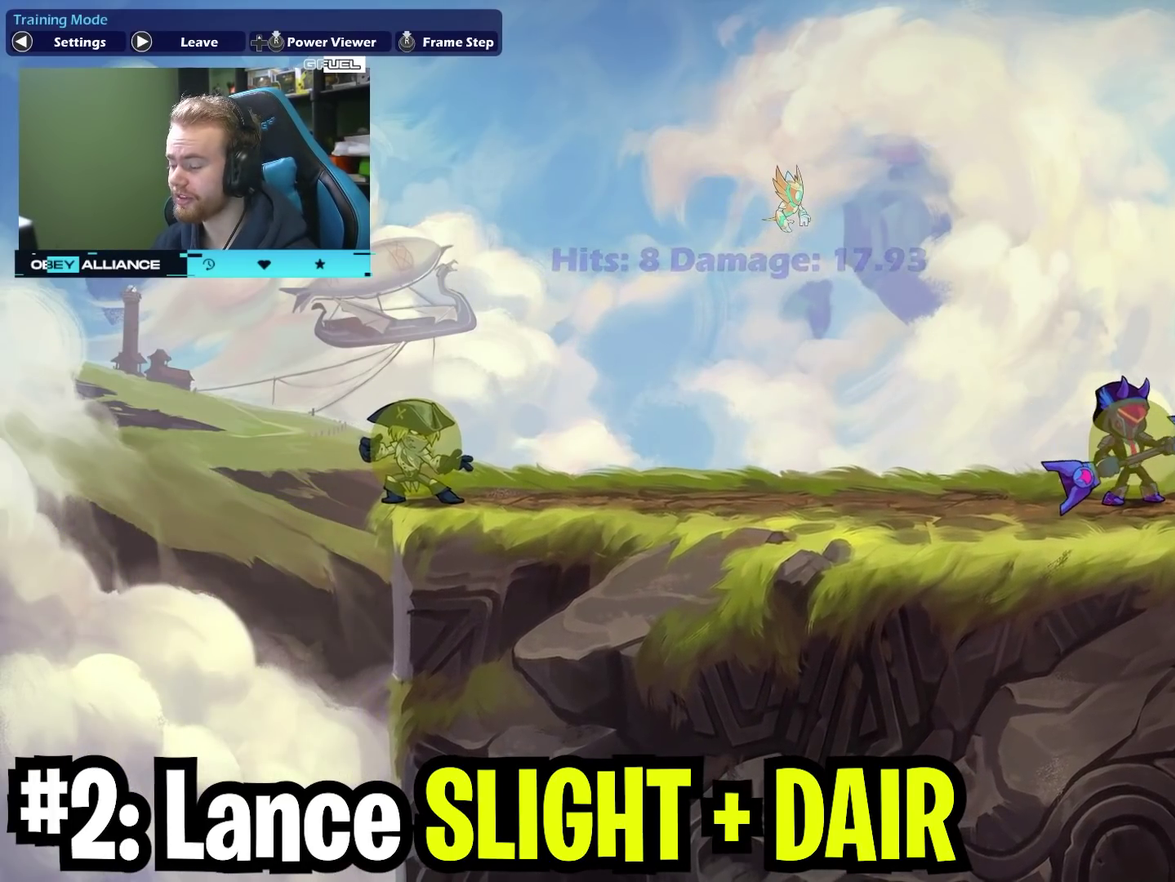
{"dt_ms": 300, "buttons": [], "left_stick": "center", "right_stick": "center", "events": []}
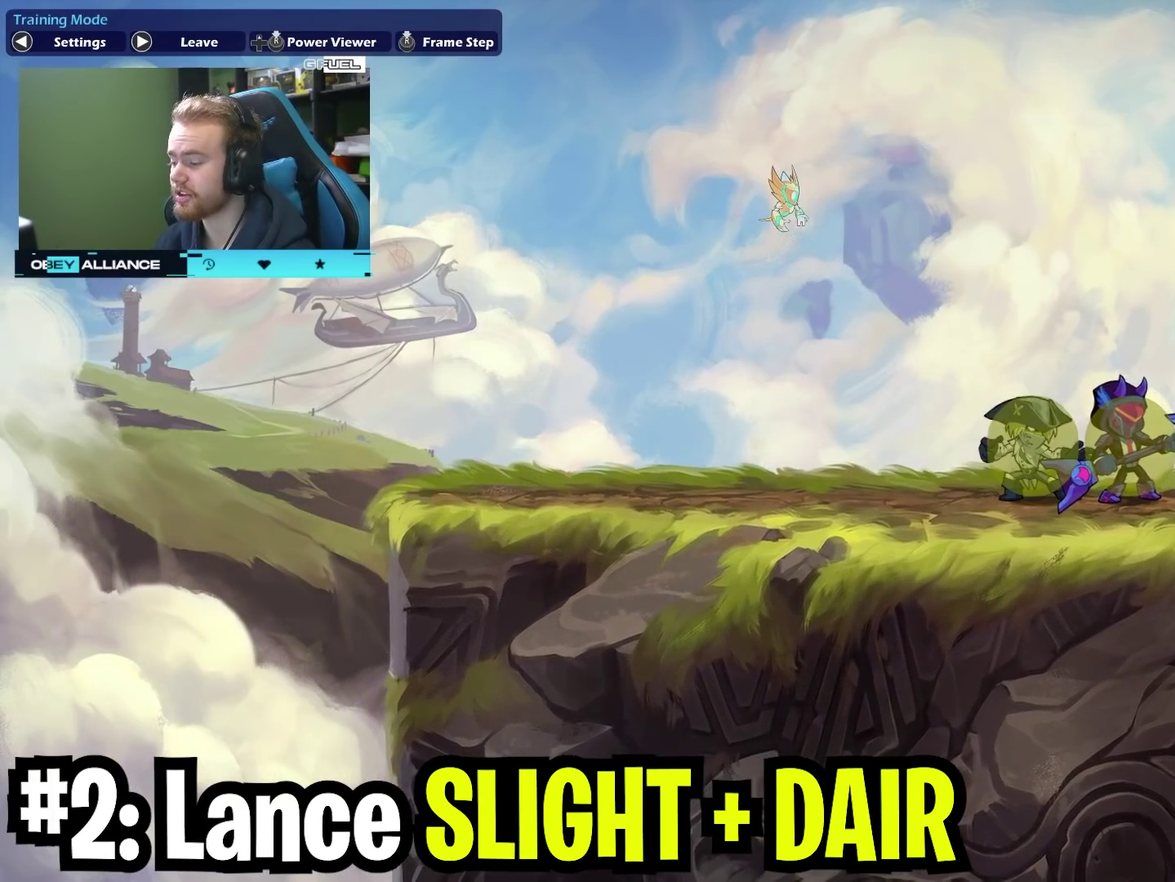
{"dt_ms": 500, "buttons": [], "left_stick": "center", "right_stick": "center", "events": []}
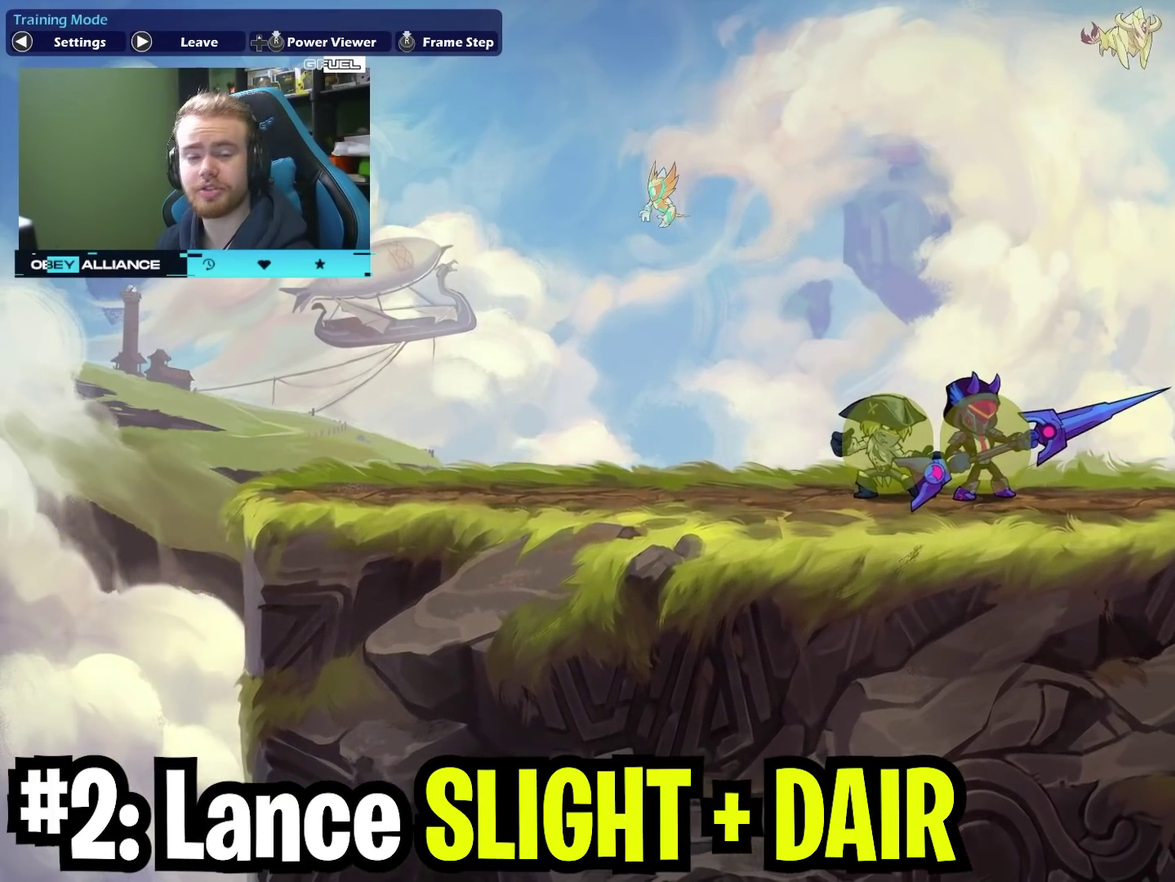
{"dt_ms": 700, "buttons": ["SELECT"], "left_stick": "center", "right_stick": "center", "events": [[550, "SELECT", "down"]]}
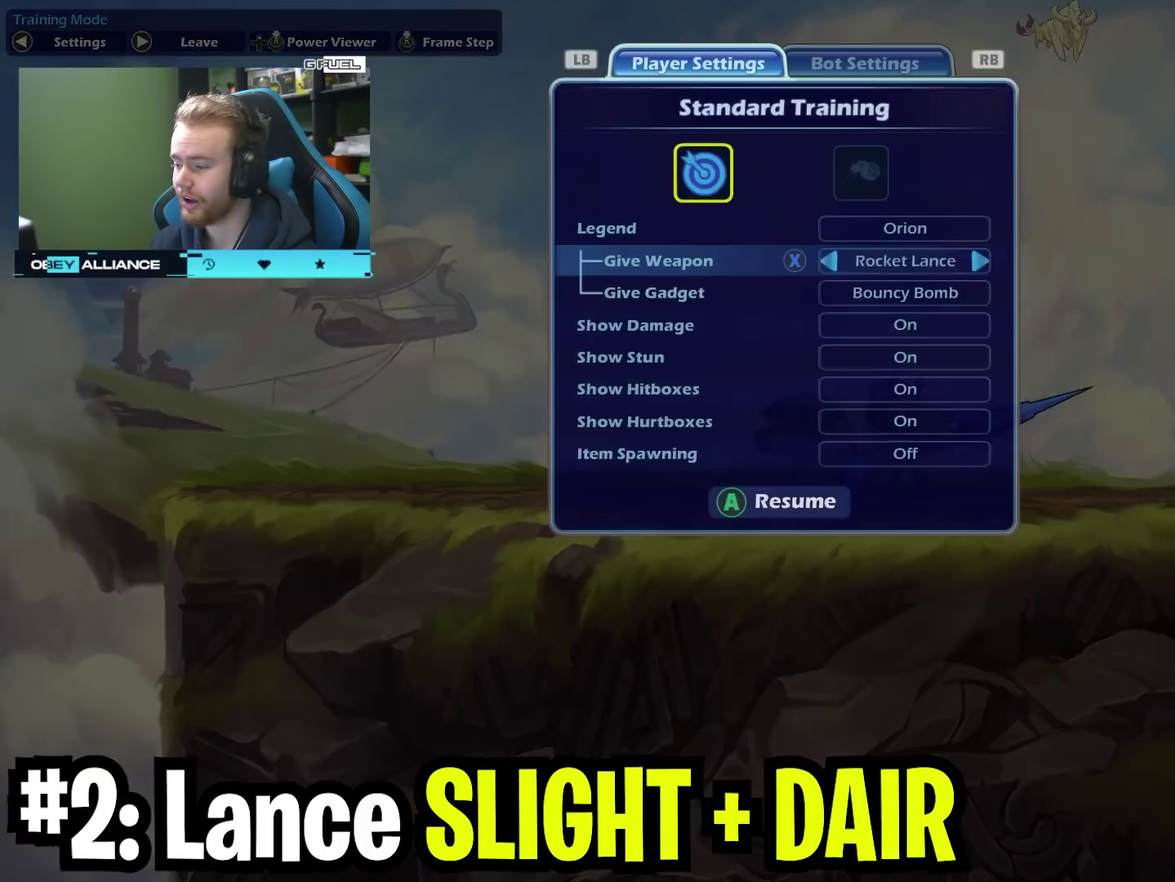
{"dt_ms": 300, "buttons": [], "left_stick": "center", "right_stick": "center", "events": [[33, "SELECT", "up"]]}
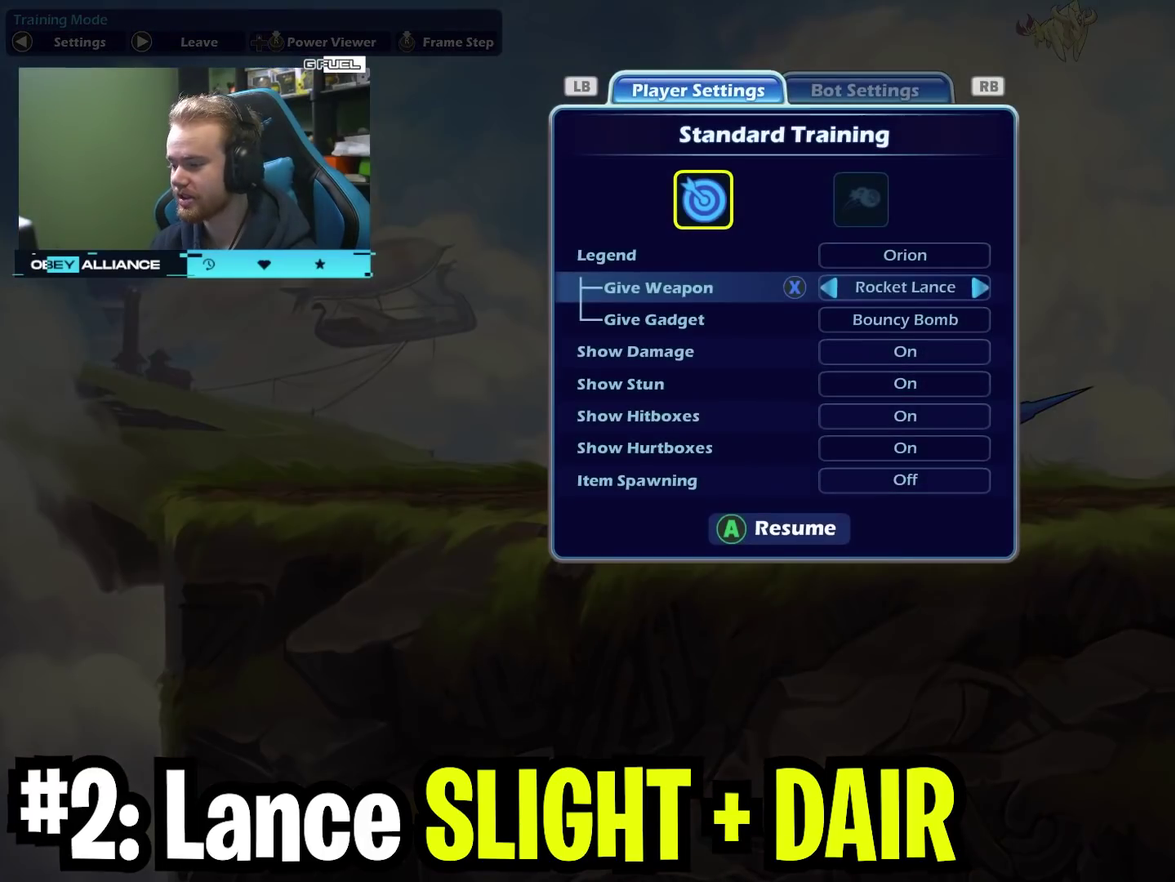
{"dt_ms": 500, "buttons": [], "left_stick": "center", "right_stick": "center", "events": []}
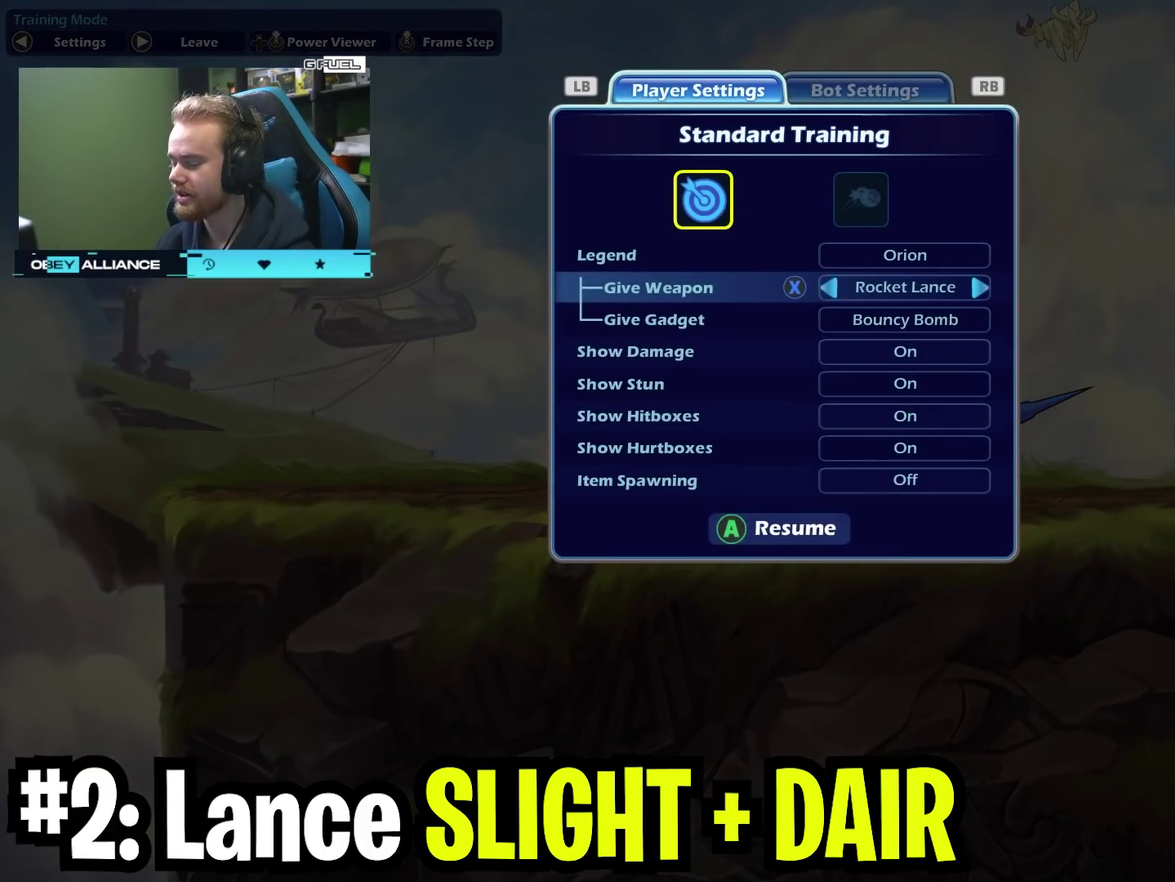
{"dt_ms": 500, "buttons": [], "left_stick": "center", "right_stick": "center", "events": [[167, "R2", "down"], [300, "R2", "up"]]}
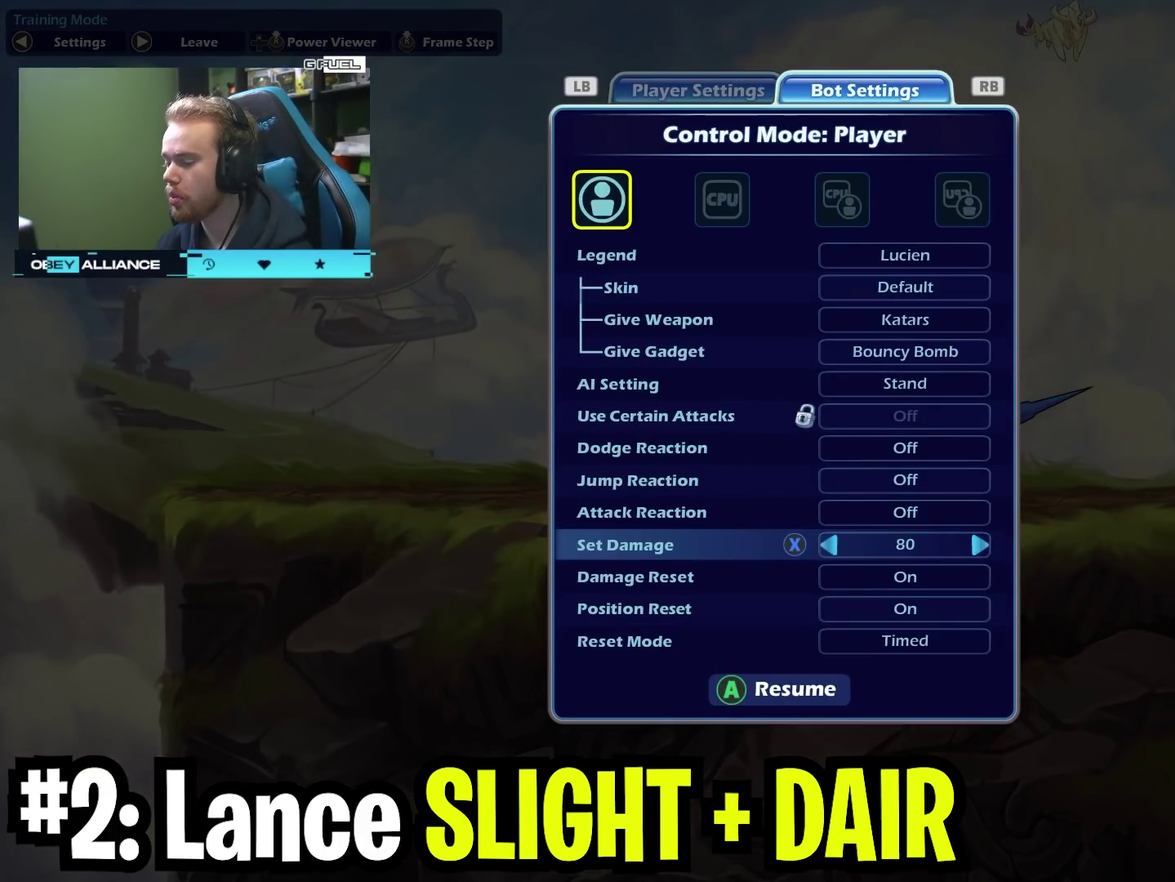
{"dt_ms": 700, "buttons": [], "left_stick": "center", "right_stick": "center", "events": [[250, "left_stick", "left"], [450, "left_stick", "center"], [567, "left_stick", "right"], [700, "left_stick", "center"]]}